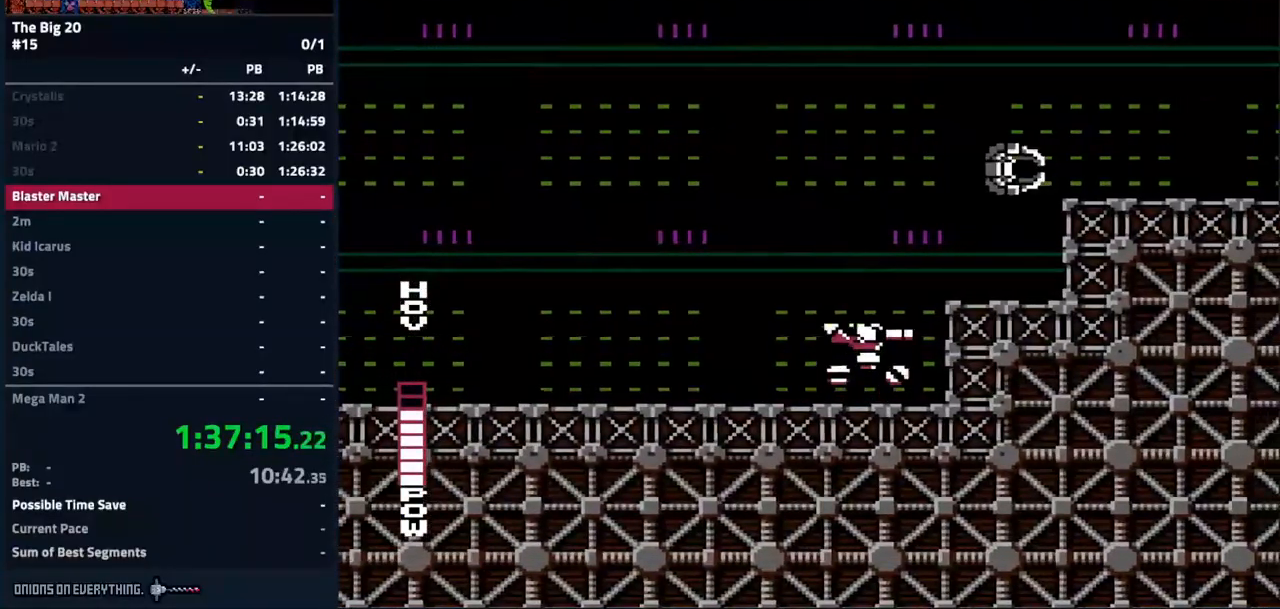
Gameplay with a controller (Nintendo layout); each line is a JSON object with the inputs held at the frame after it. "events" lists button and stick changes between this image and that frame as [ms after this image, input, new state], when the widget could be followed in between. Not read: DPAD_DOWN DPAD_LEFT L3 R3 START.
{"buttons": ["A", "DPAD_RIGHT"], "events": []}
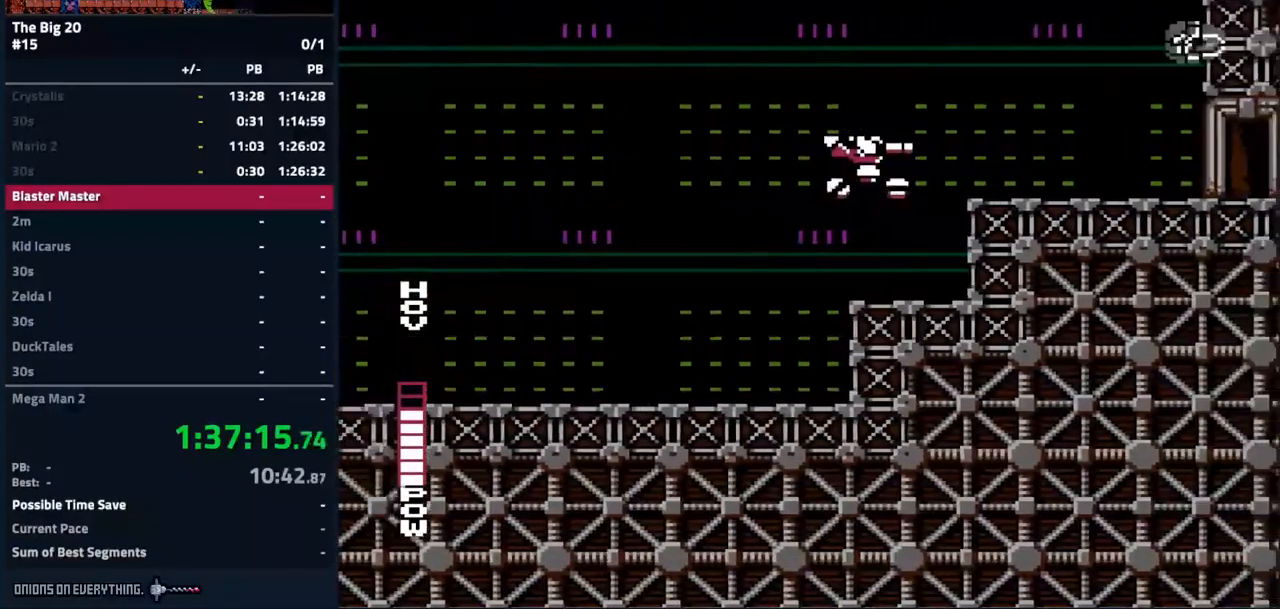
{"buttons": ["A", "DPAD_RIGHT"], "events": [[217, "A", "up"], [350, "A", "down"]]}
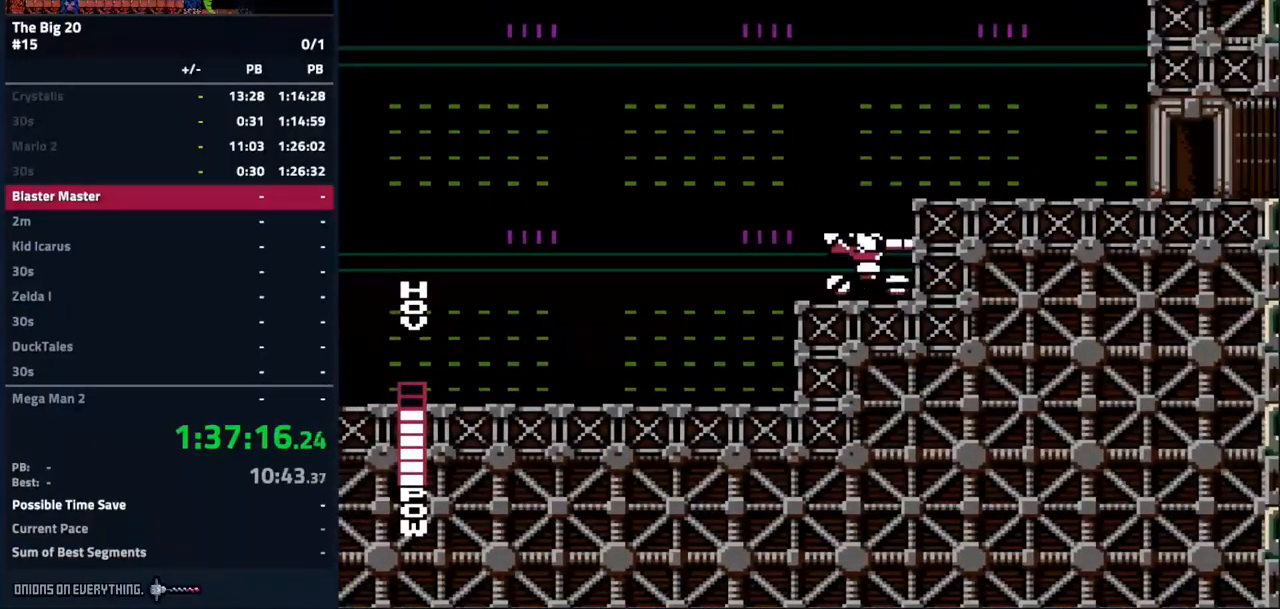
{"buttons": ["DPAD_RIGHT"], "events": [[134, "A", "up"]]}
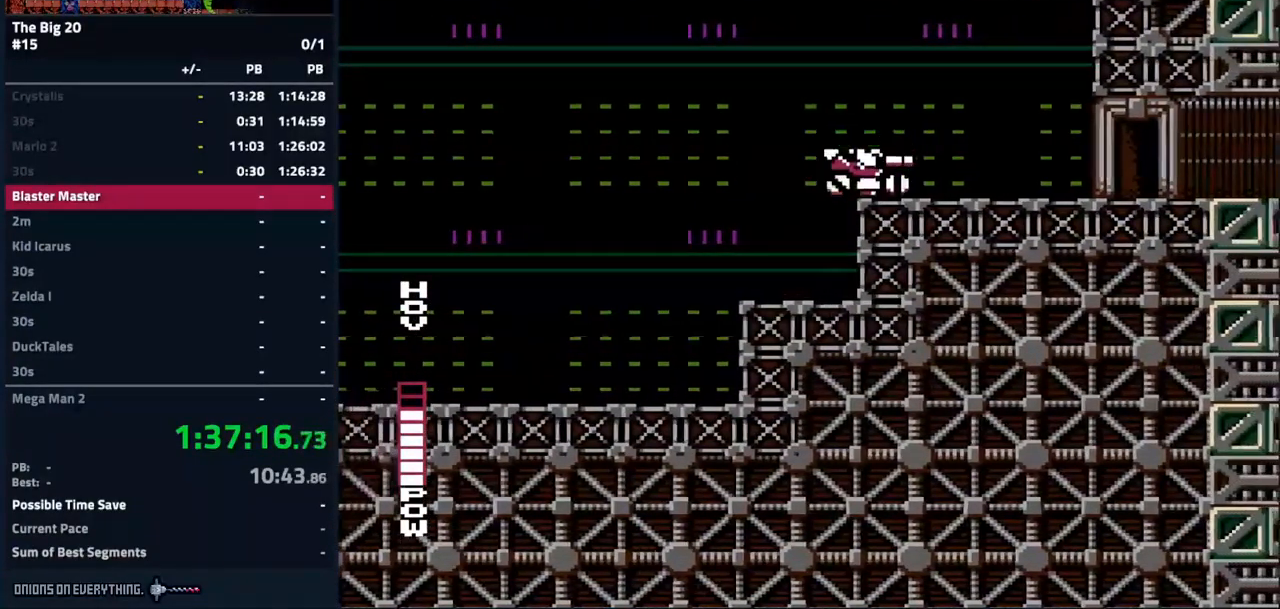
{"buttons": ["DPAD_RIGHT"], "events": []}
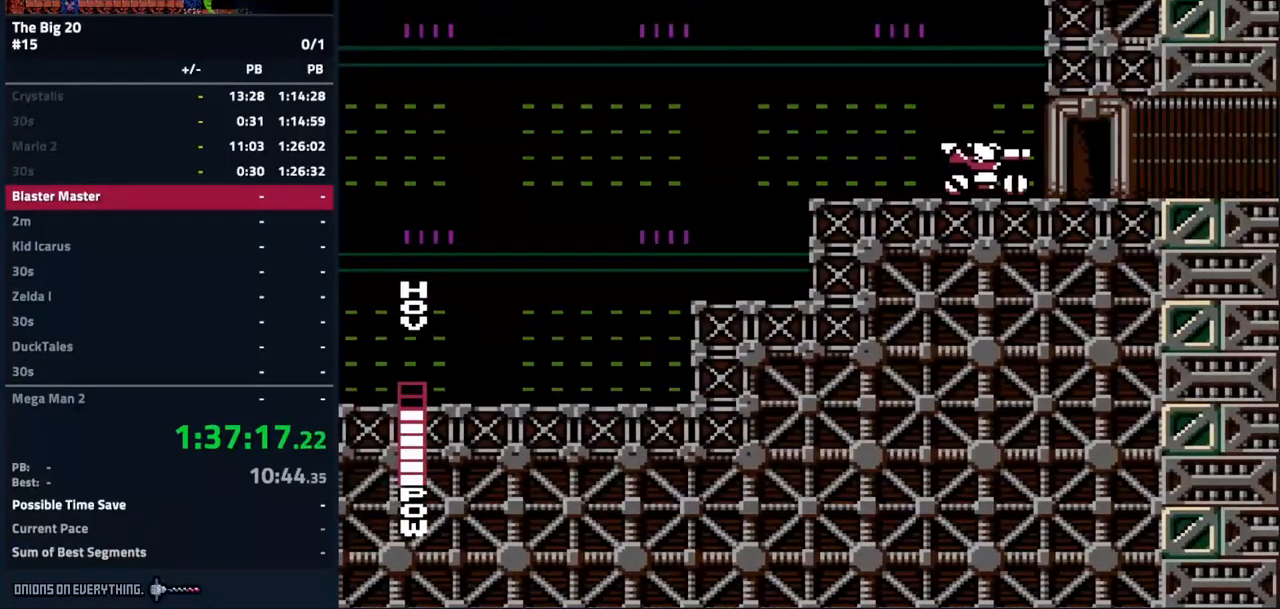
{"buttons": [], "events": [[417, "DPAD_RIGHT", "up"]]}
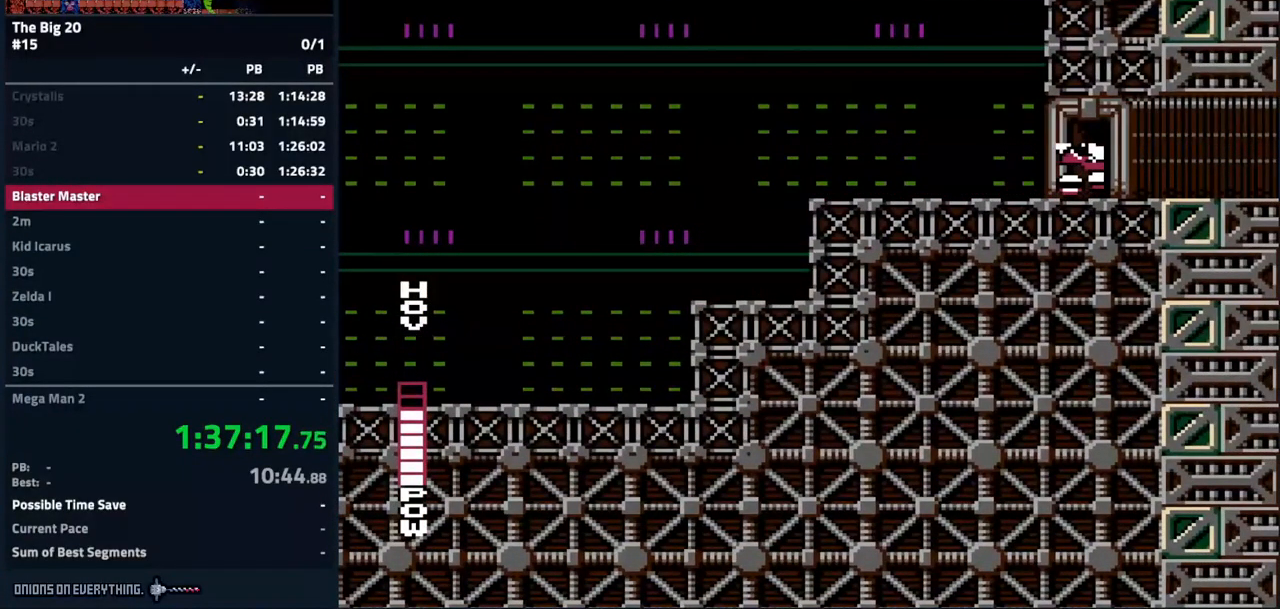
{"buttons": [], "events": []}
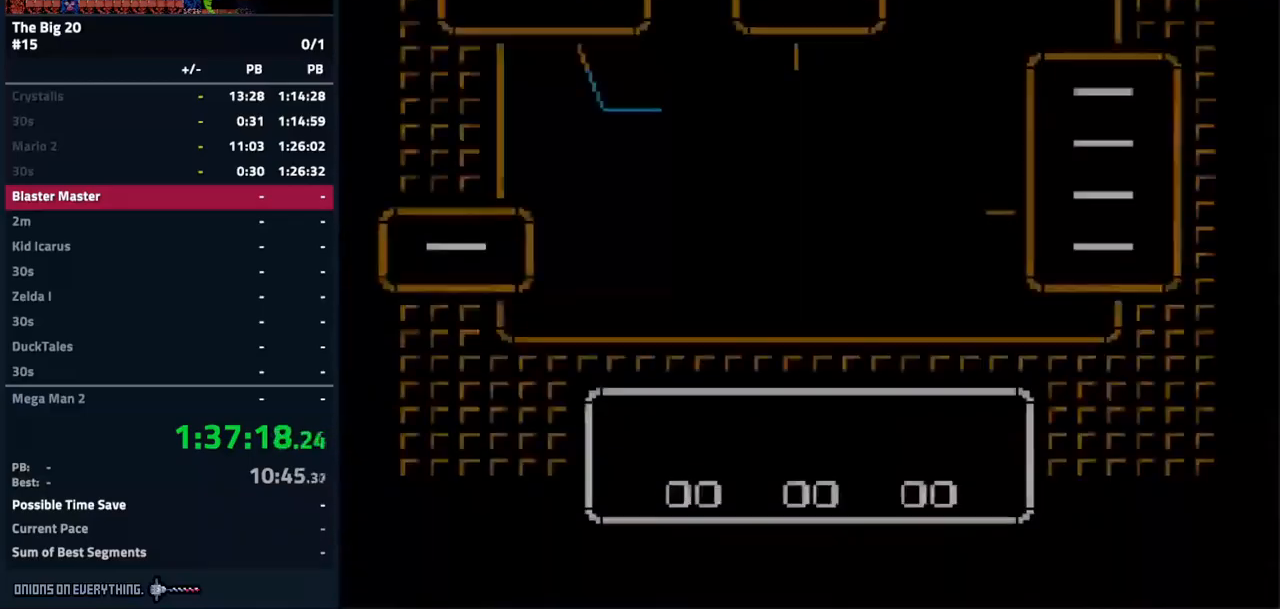
{"buttons": [], "events": []}
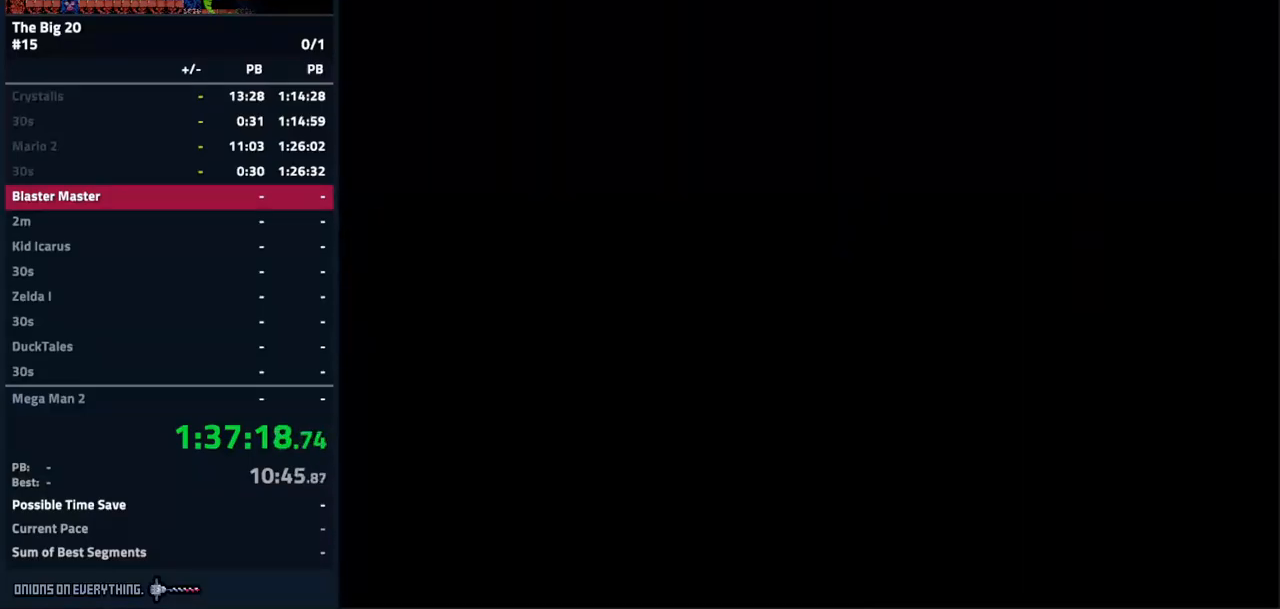
{"buttons": ["DPAD_RIGHT"], "events": [[133, "DPAD_RIGHT", "down"]]}
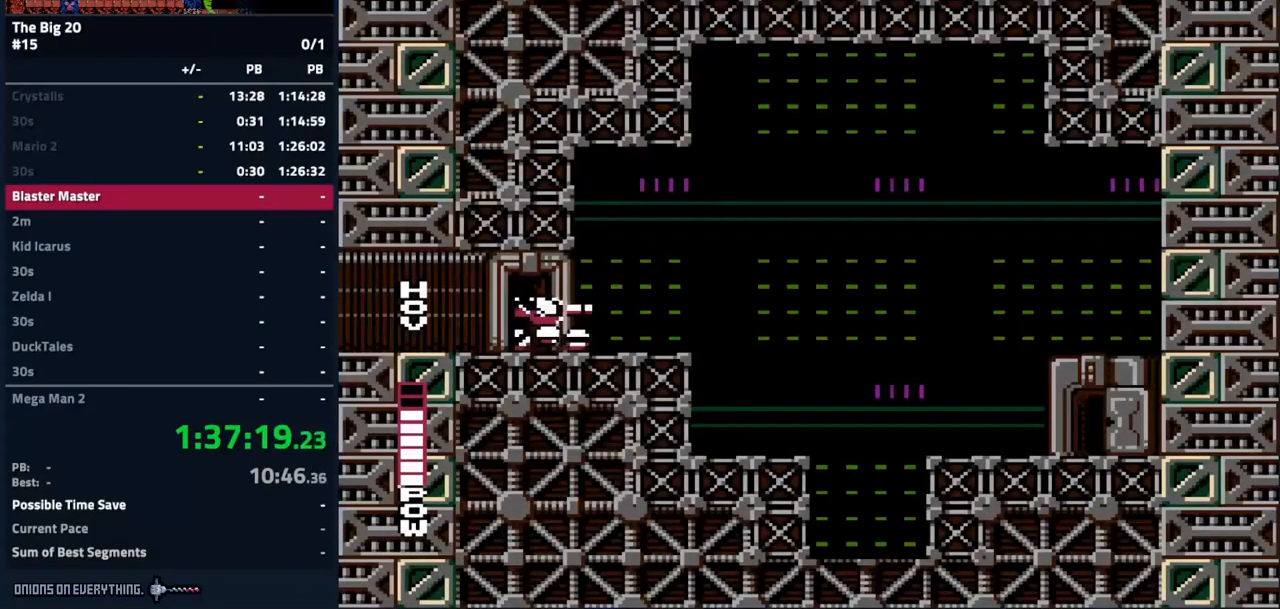
{"buttons": ["A", "DPAD_RIGHT"], "events": [[433, "A", "down"]]}
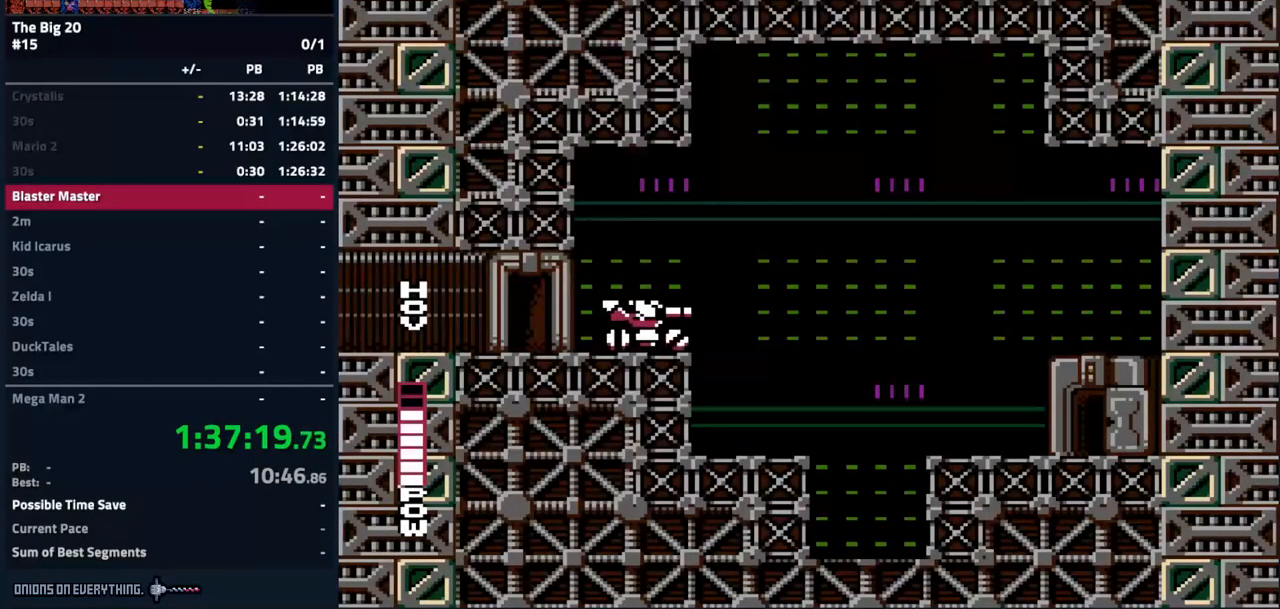
{"buttons": ["DPAD_RIGHT"], "events": [[183, "A", "up"]]}
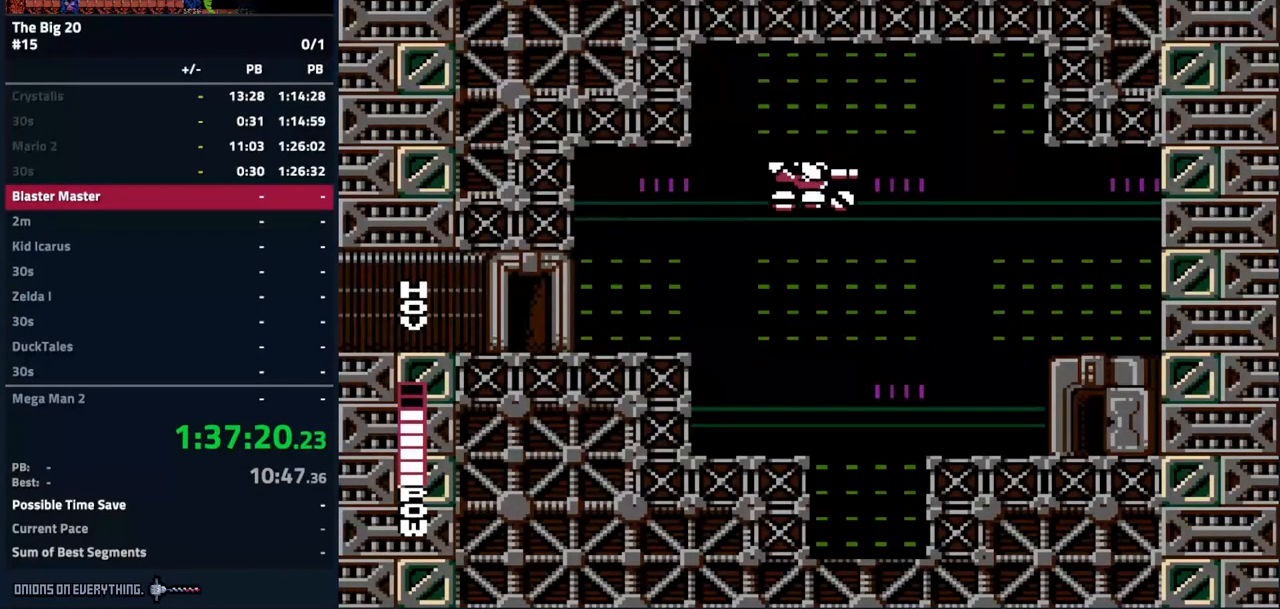
{"buttons": ["DPAD_RIGHT"], "events": []}
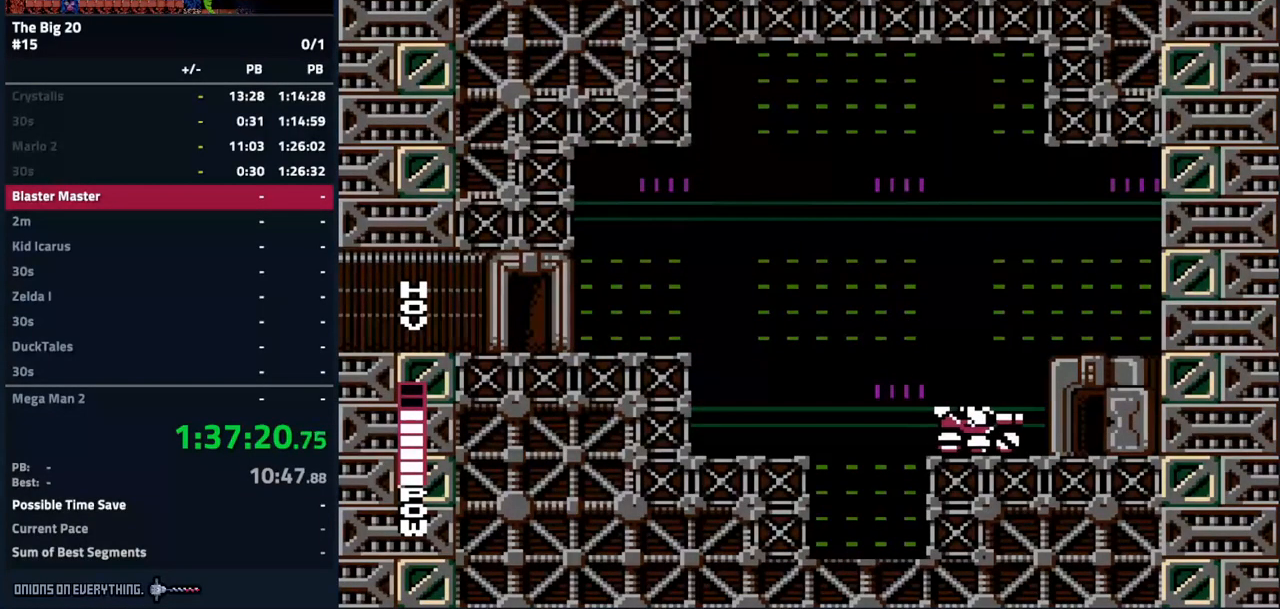
{"buttons": ["DPAD_RIGHT"], "events": [[50, "DPAD_RIGHT", "up"], [233, "SELECT", "down"], [350, "SELECT", "up"], [500, "DPAD_RIGHT", "down"]]}
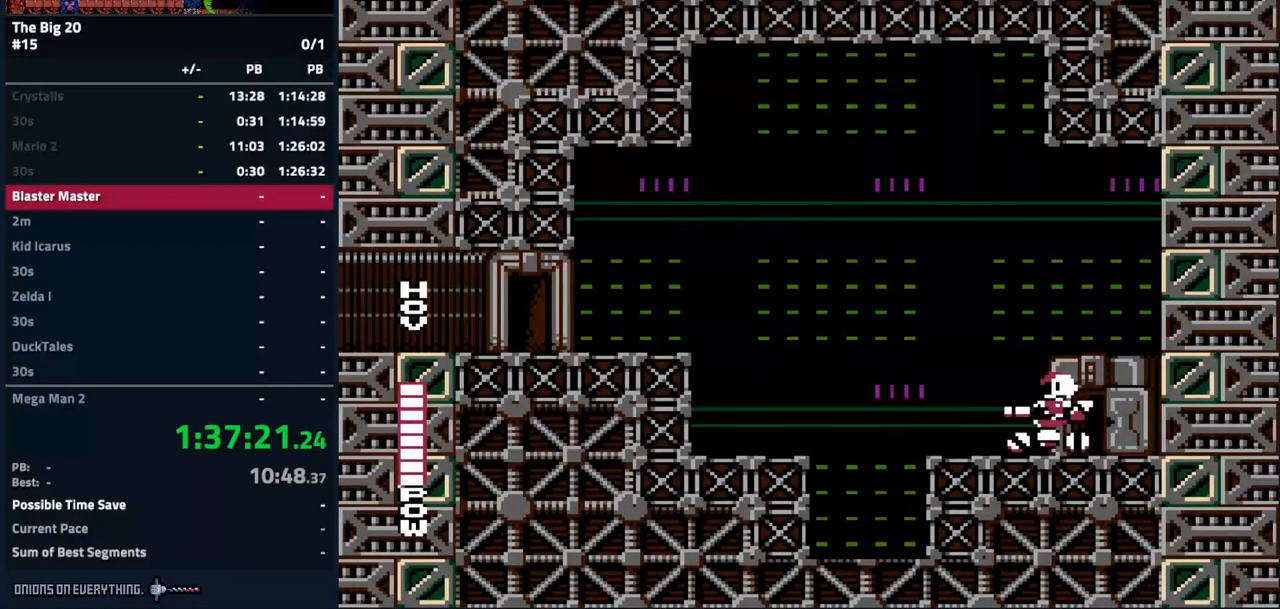
{"buttons": [], "events": [[216, "DPAD_RIGHT", "up"]]}
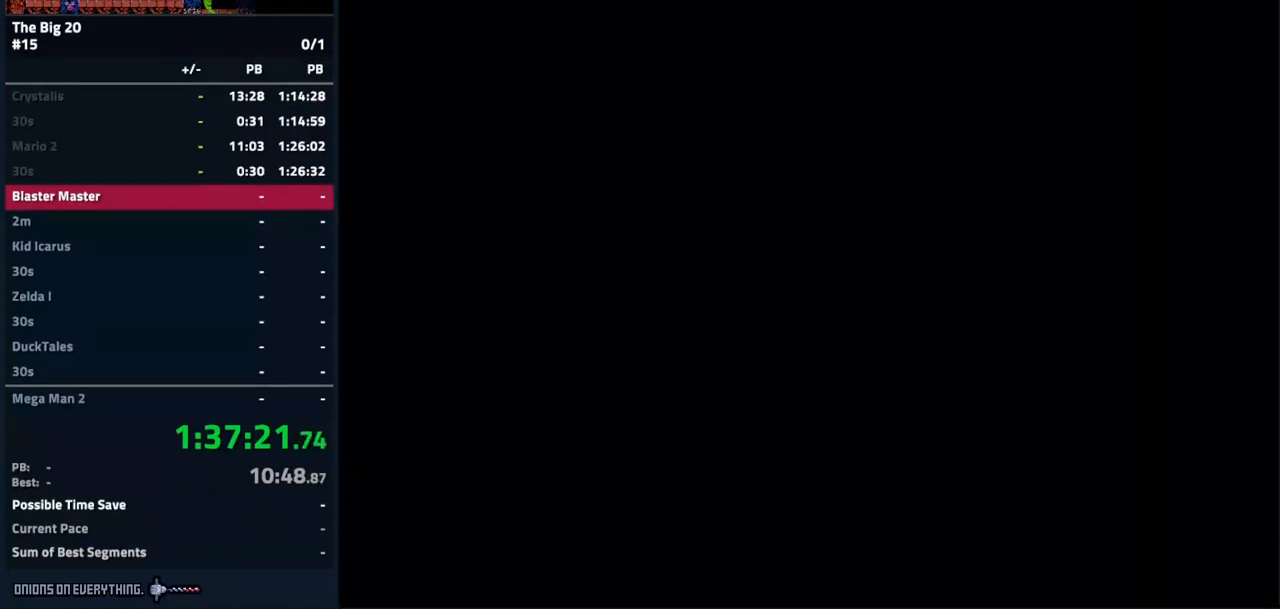
{"buttons": [], "events": []}
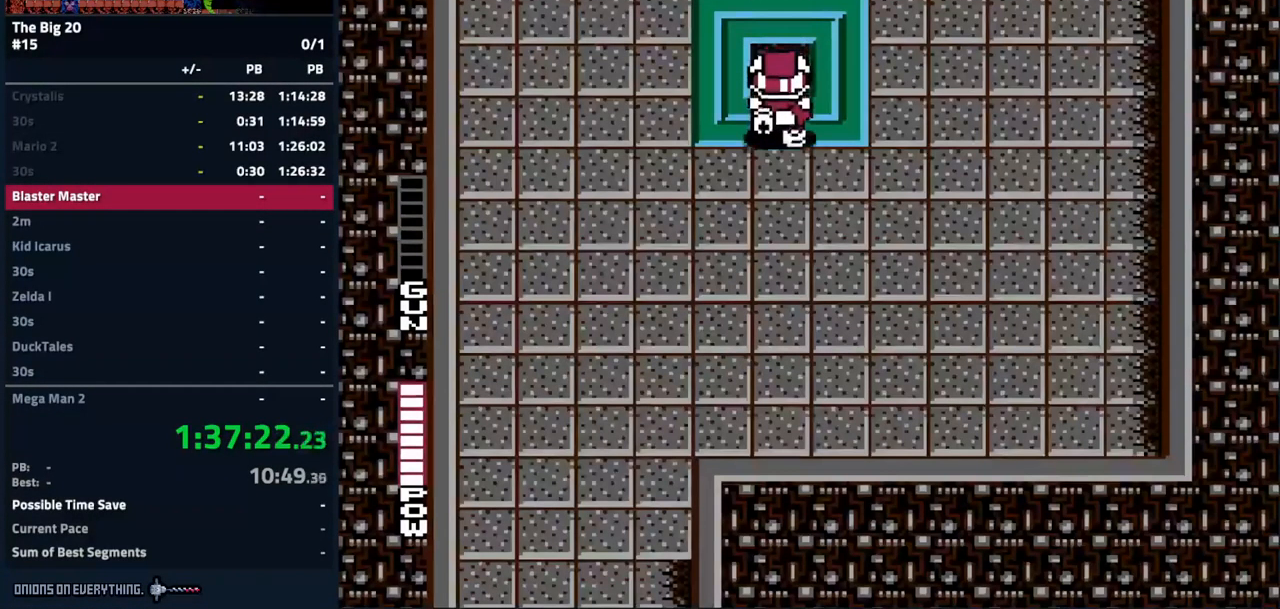
{"buttons": [], "events": []}
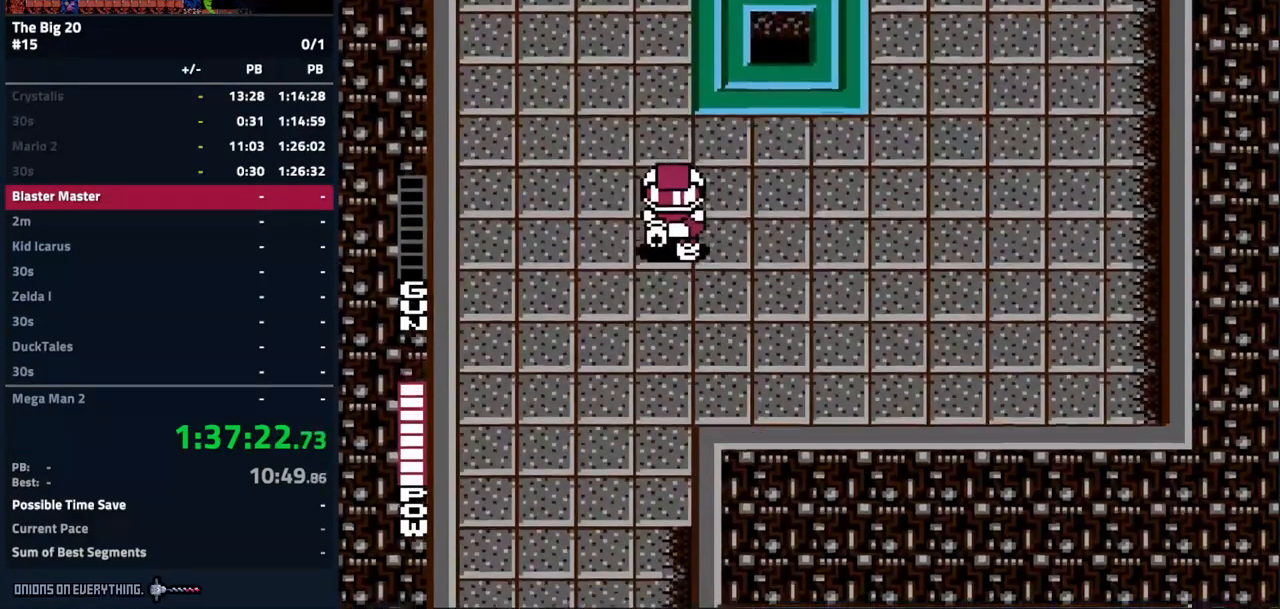
{"buttons": [], "events": []}
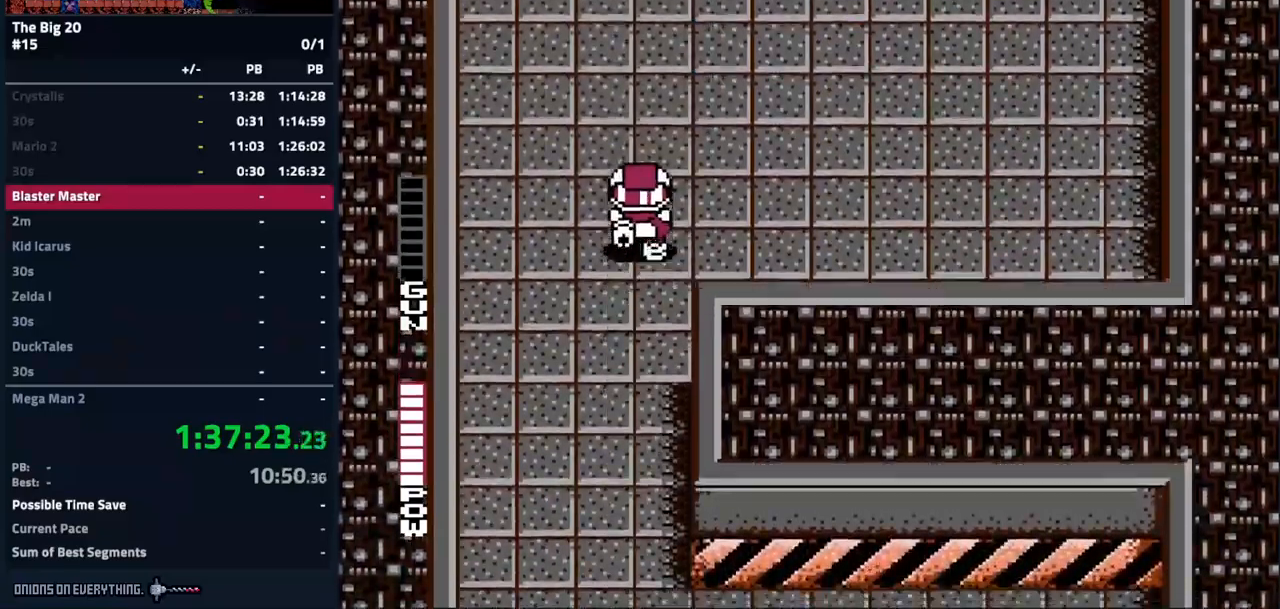
{"buttons": [], "events": []}
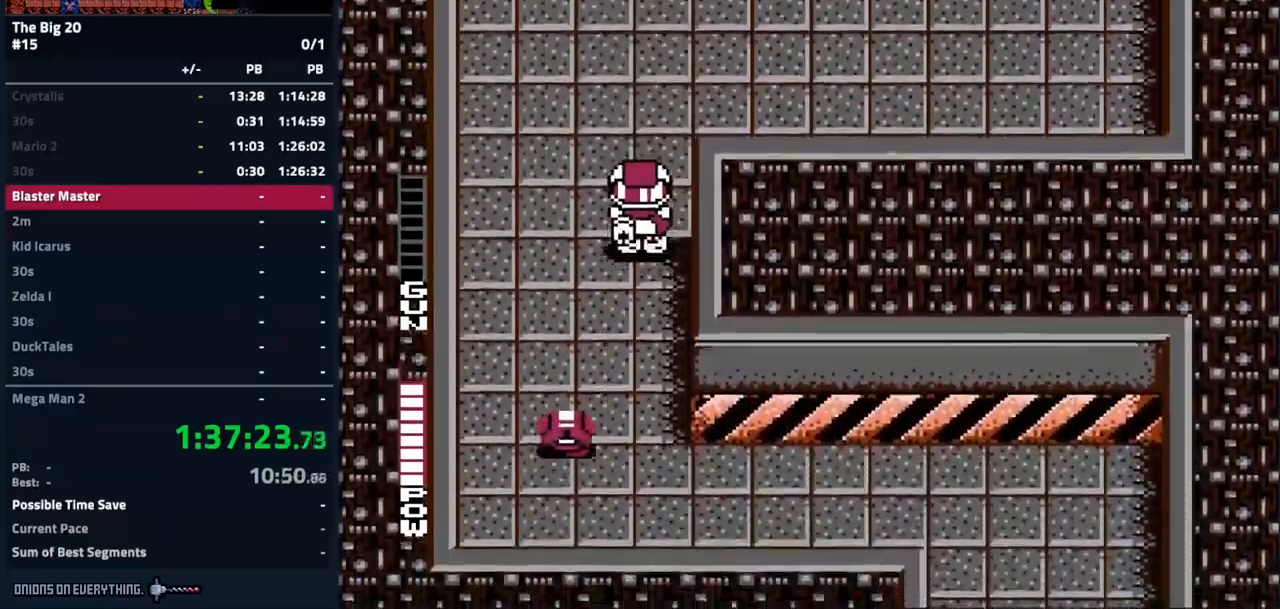
{"buttons": [], "events": [[167, "B", "down"], [483, "B", "up"]]}
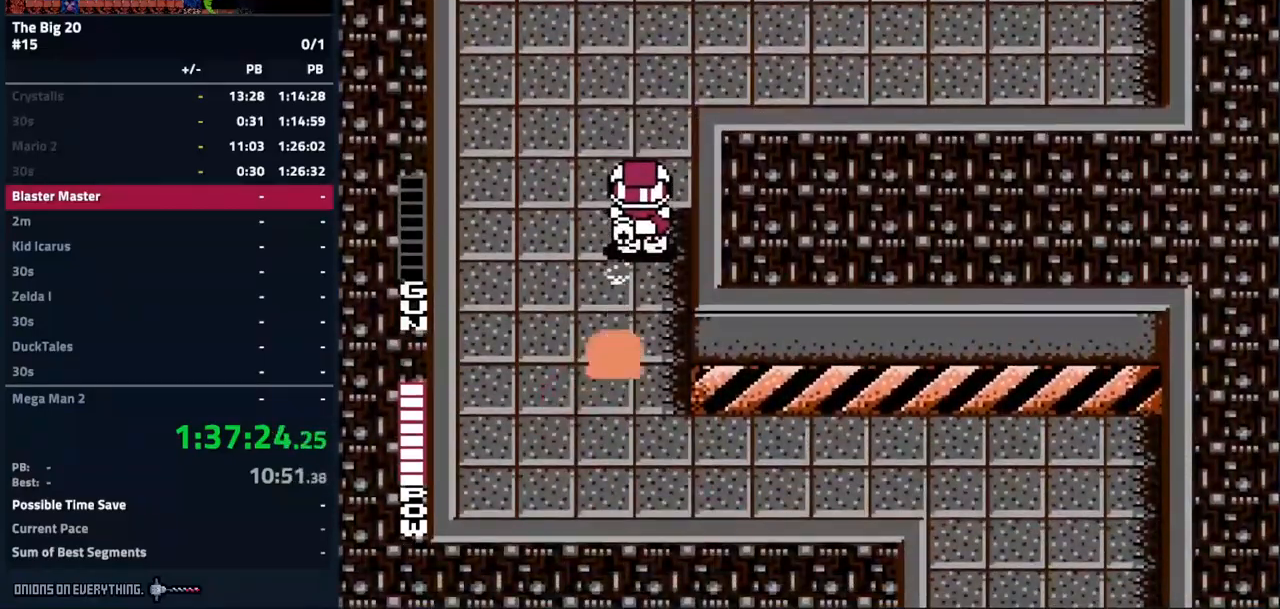
{"buttons": [], "events": [[33, "B", "down"], [83, "B", "up"], [150, "B", "down"], [483, "B", "up"]]}
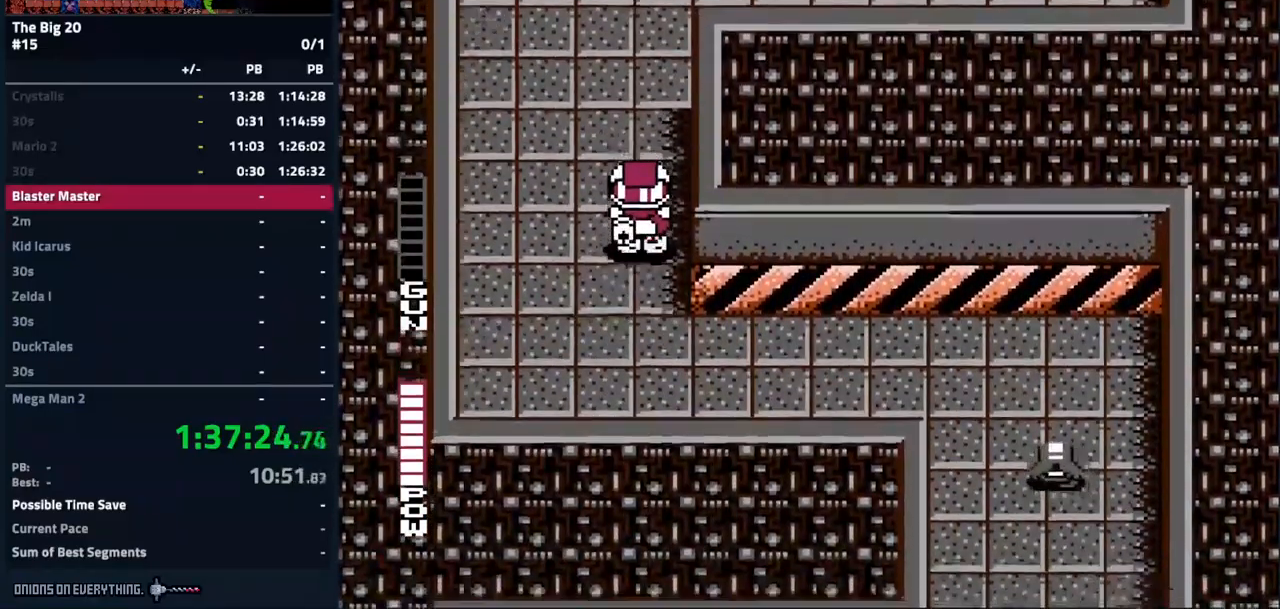
{"buttons": ["DPAD_RIGHT"], "events": [[33, "DPAD_RIGHT", "down"]]}
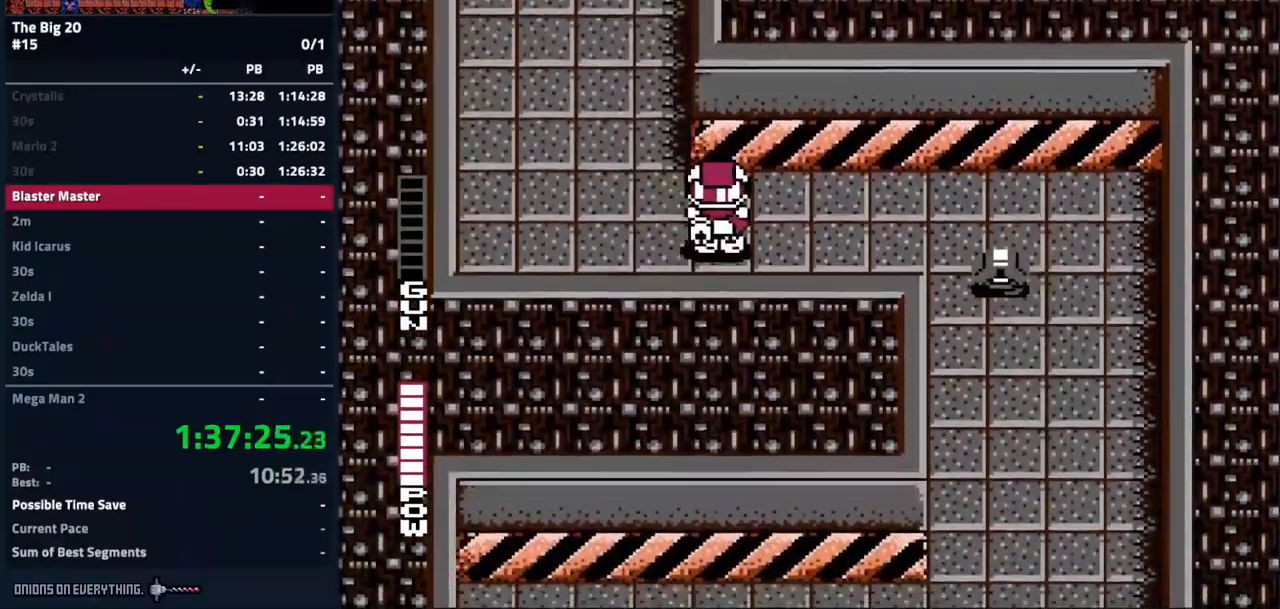
{"buttons": ["DPAD_RIGHT"], "events": [[183, "B", "down"], [267, "B", "up"]]}
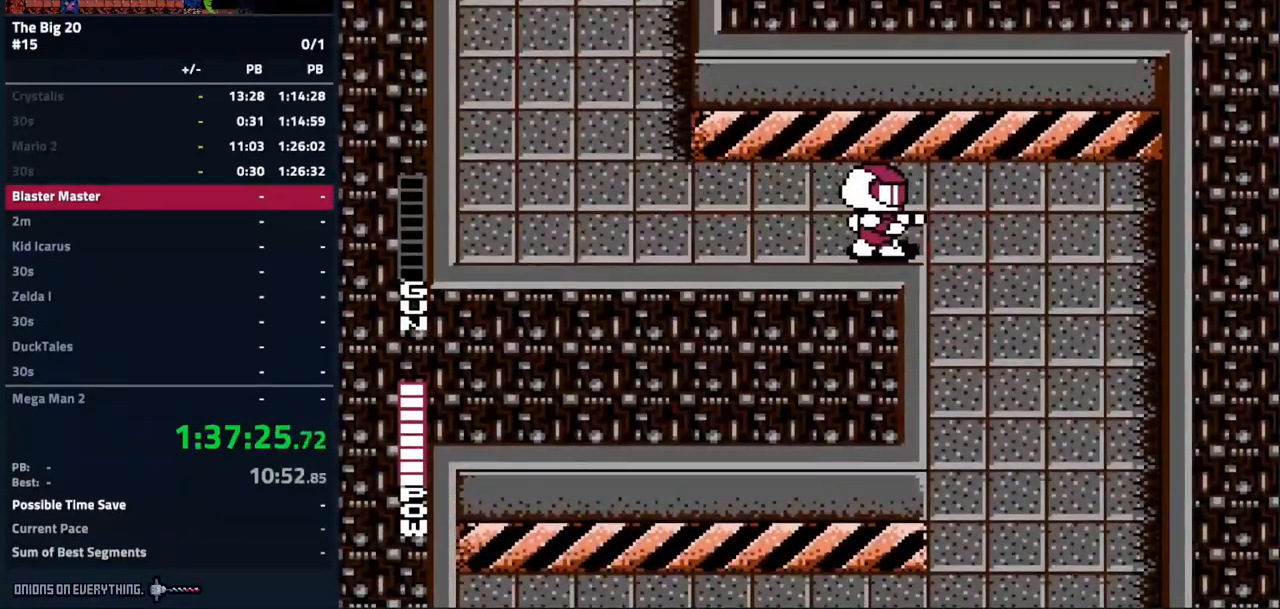
{"buttons": [], "events": [[483, "DPAD_RIGHT", "up"]]}
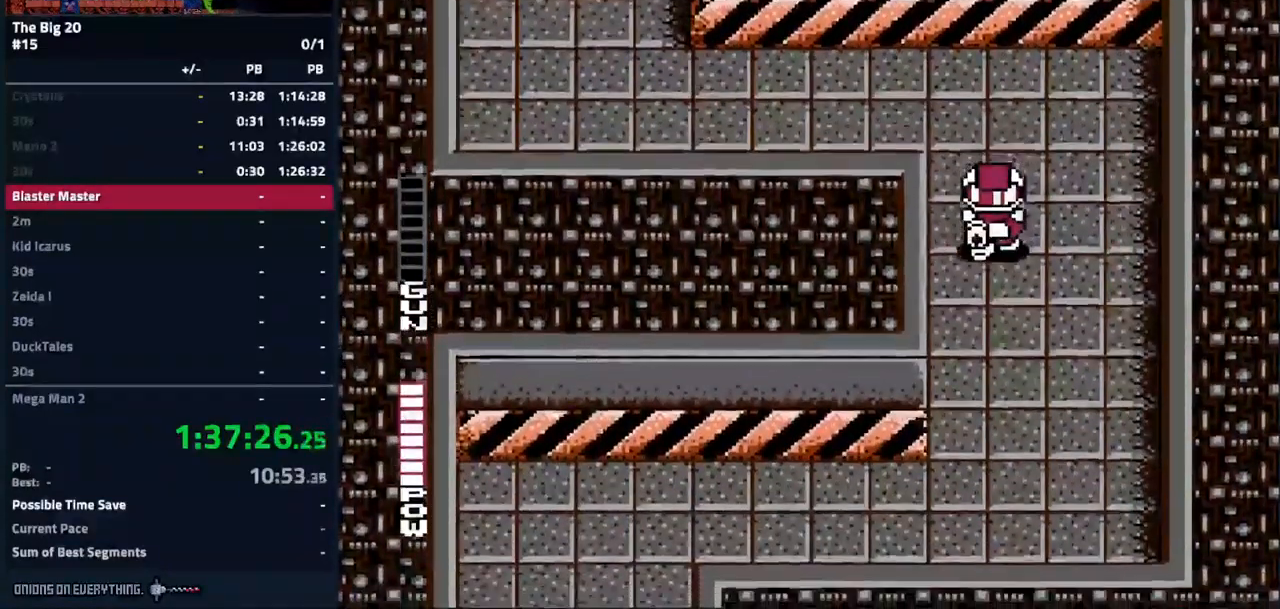
{"buttons": [], "events": []}
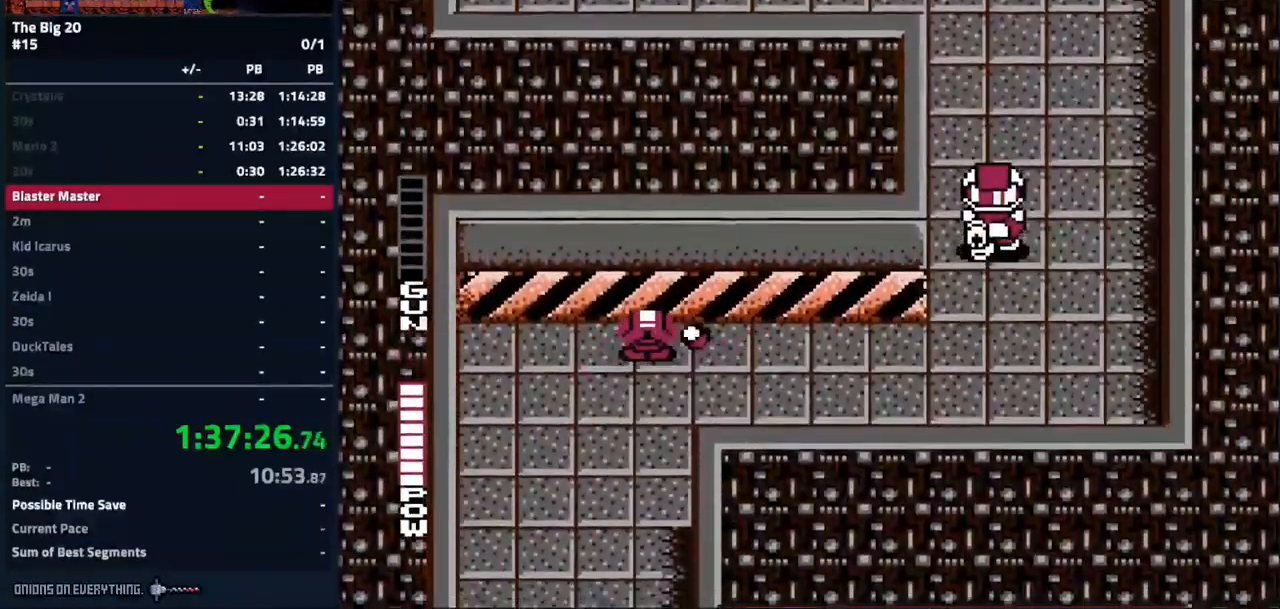
{"buttons": [], "events": [[400, "B", "down"], [483, "B", "up"]]}
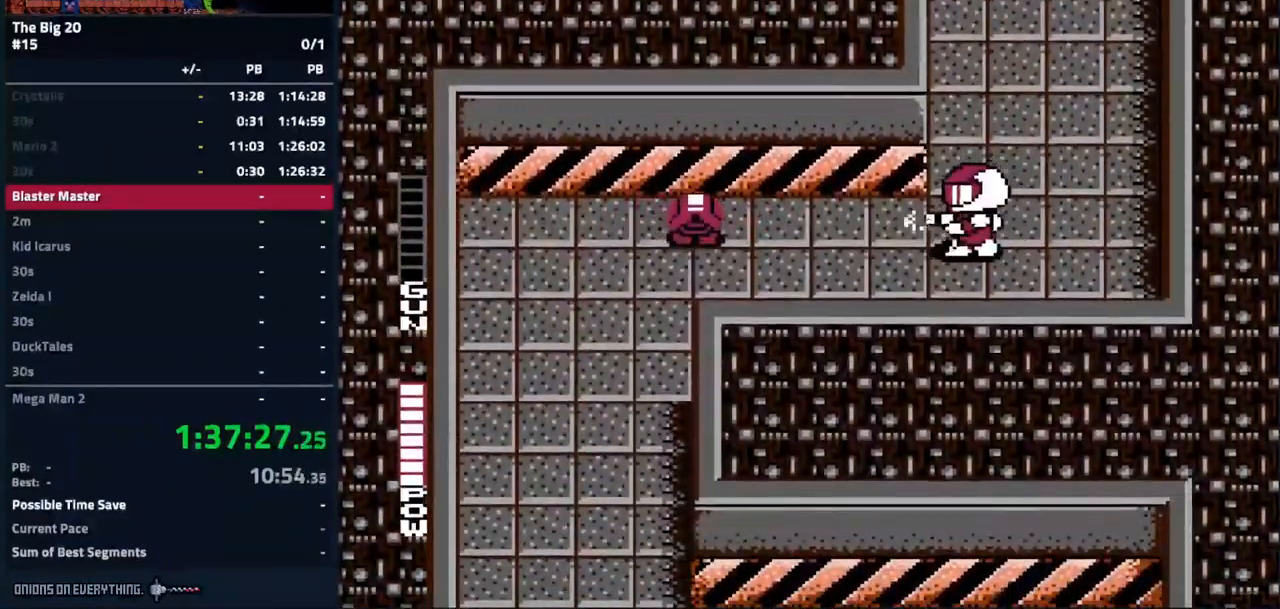
{"buttons": ["B"], "events": [[67, "B", "down"]]}
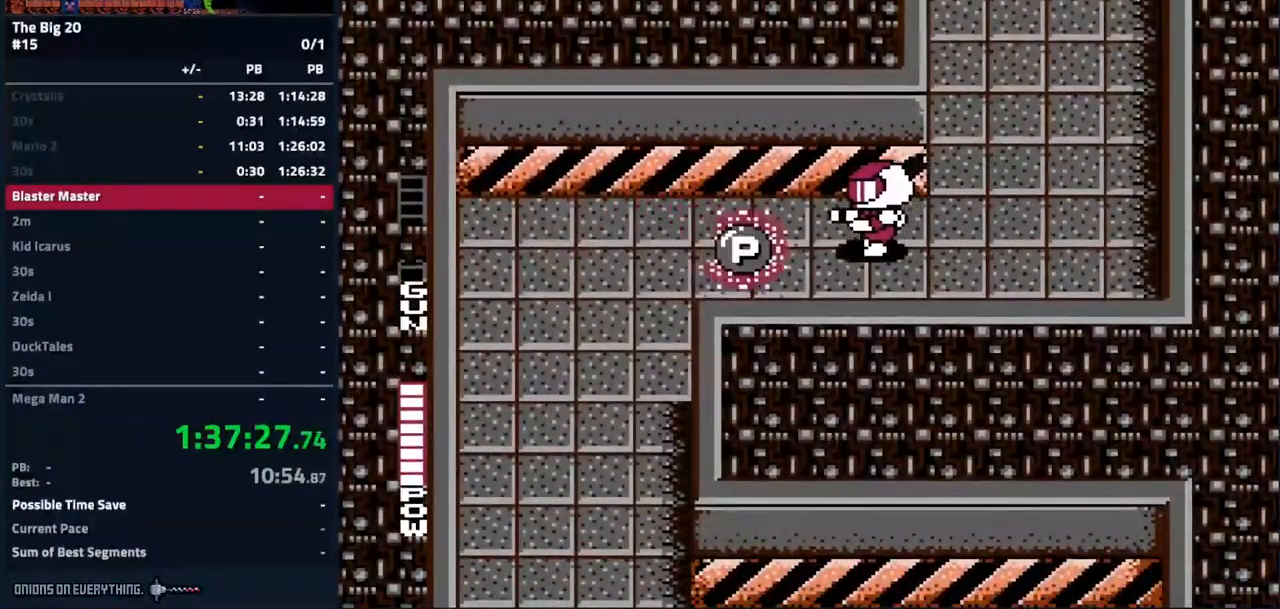
{"buttons": [], "events": [[150, "B", "up"]]}
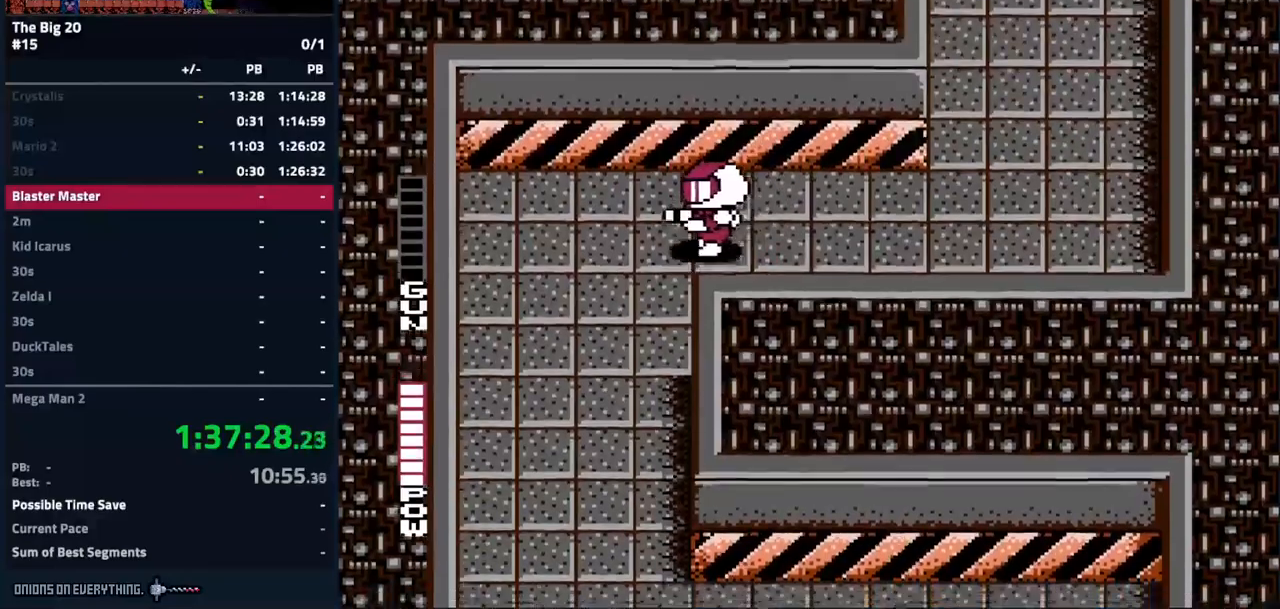
{"buttons": [], "events": []}